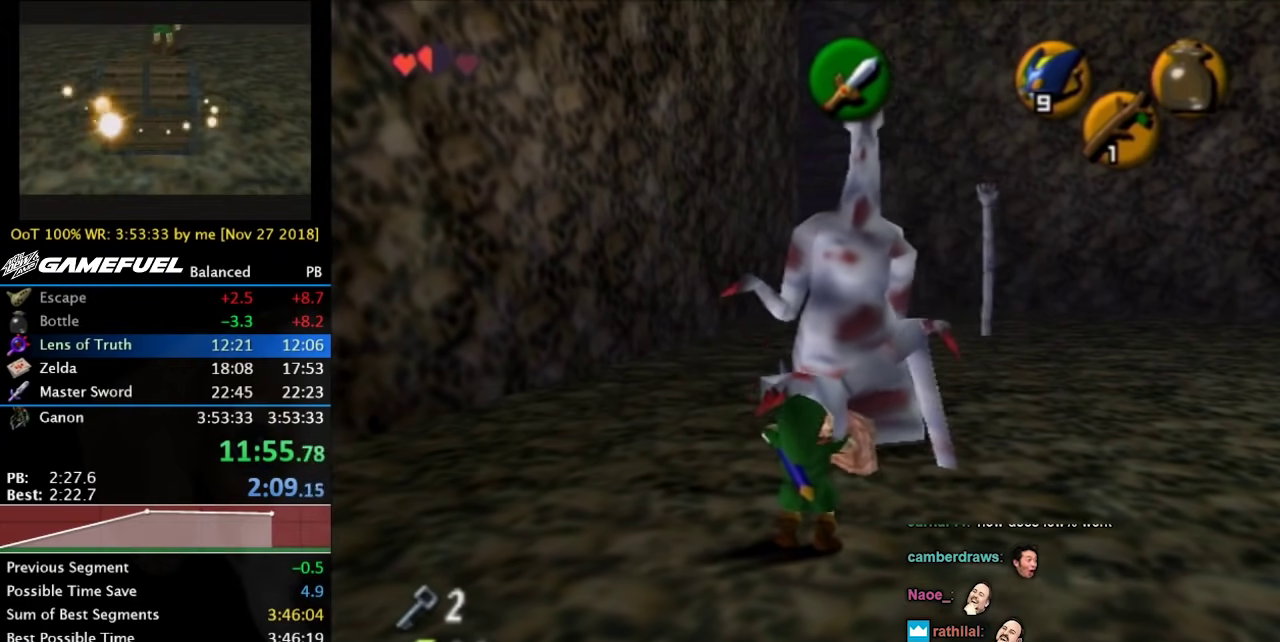
Gameplay with a controller (Nintendo layout); each line is a JSON object with the inputs held at the frame after it. "button_events" lists button changes between this image and that frame as [ms after this image, input, new state], when the widget could be followed in between (sticks are given only as held states). Not read: DPAD_DOWN DPAD_UP L3 R3 Y.
{"buttons": [], "left_stick": "up-right", "right_stick": "center", "button_events": [[267, "B", "down"], [333, "B", "up"]]}
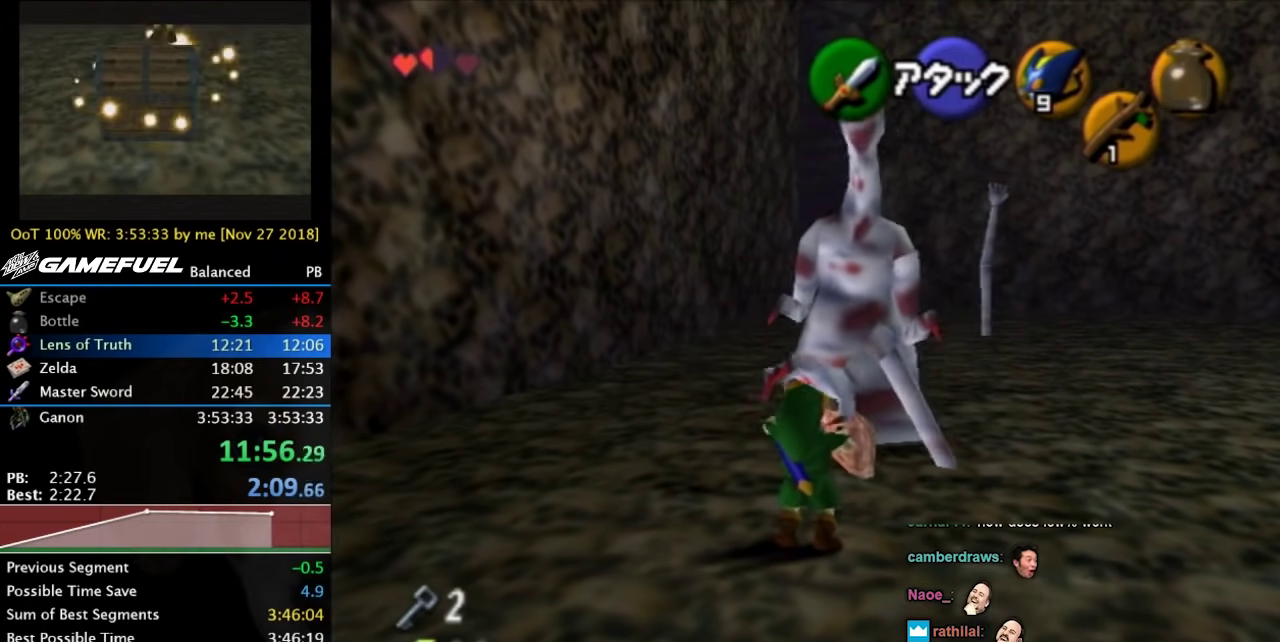
{"buttons": ["B"], "left_stick": "left", "right_stick": "center", "button_events": [[100, "A", "down"], [233, "A", "up"], [467, "B", "down"]]}
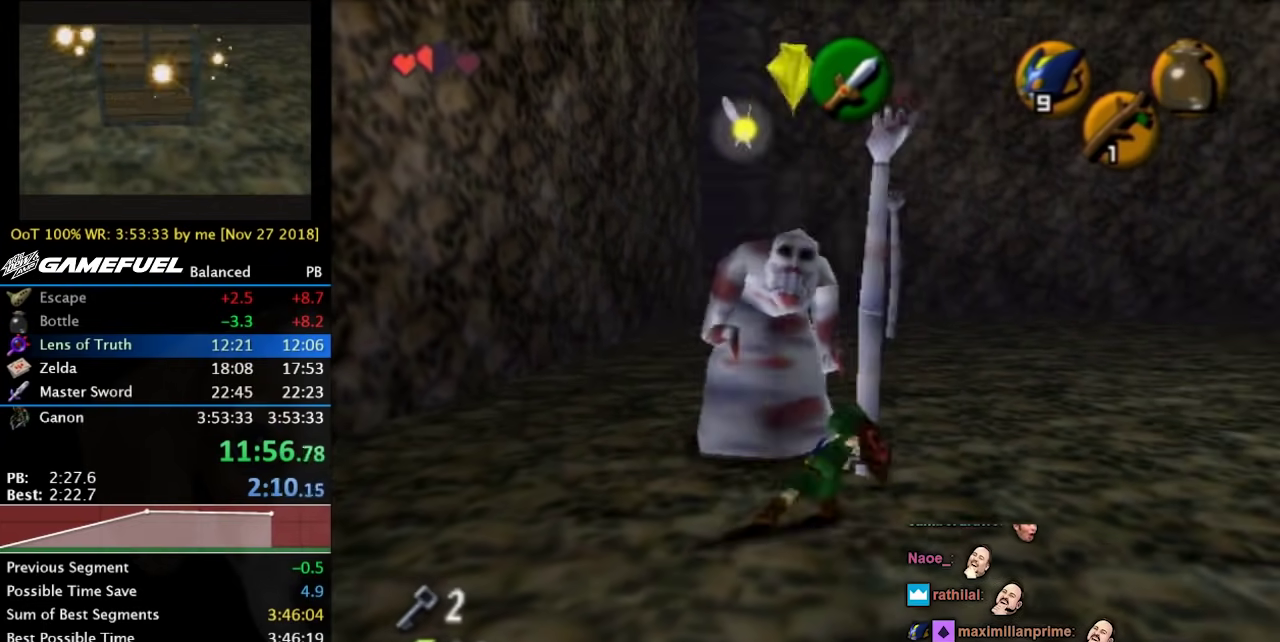
{"buttons": ["B"], "left_stick": "left", "right_stick": "center", "button_events": [[67, "B", "up"], [133, "B", "down"], [233, "B", "up"], [300, "B", "down"]]}
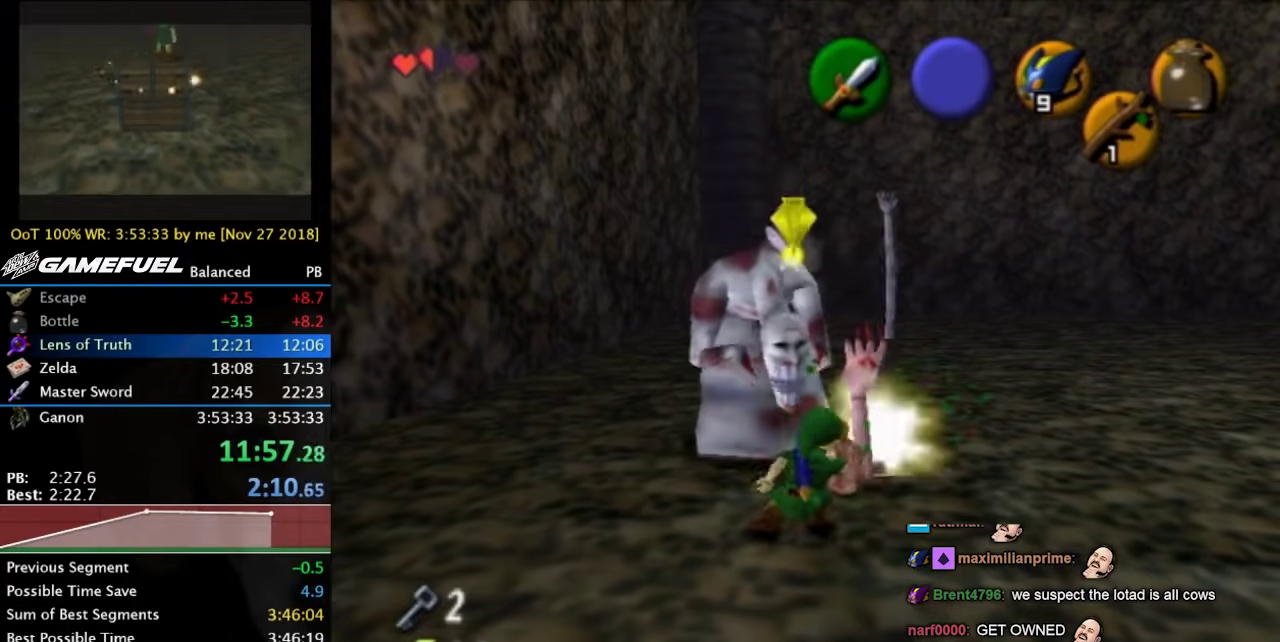
{"buttons": [], "left_stick": "left", "right_stick": "center", "button_events": [[67, "B", "up"], [167, "B", "down"], [267, "B", "up"]]}
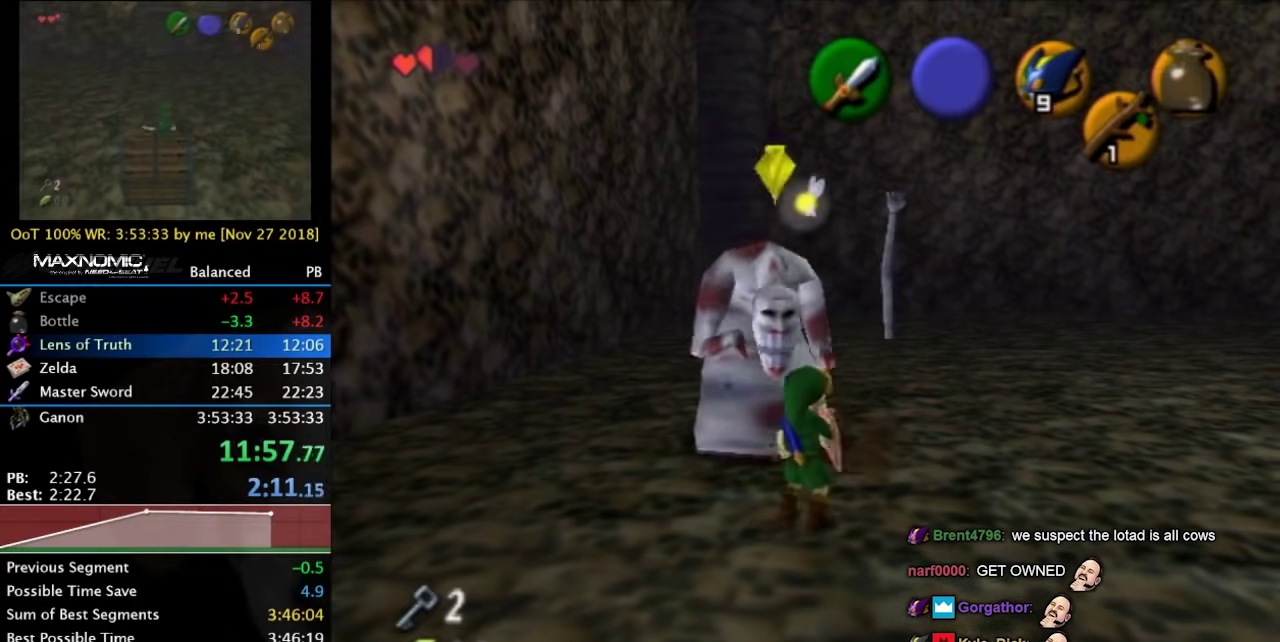
{"buttons": [], "left_stick": "down-left", "right_stick": "center", "button_events": []}
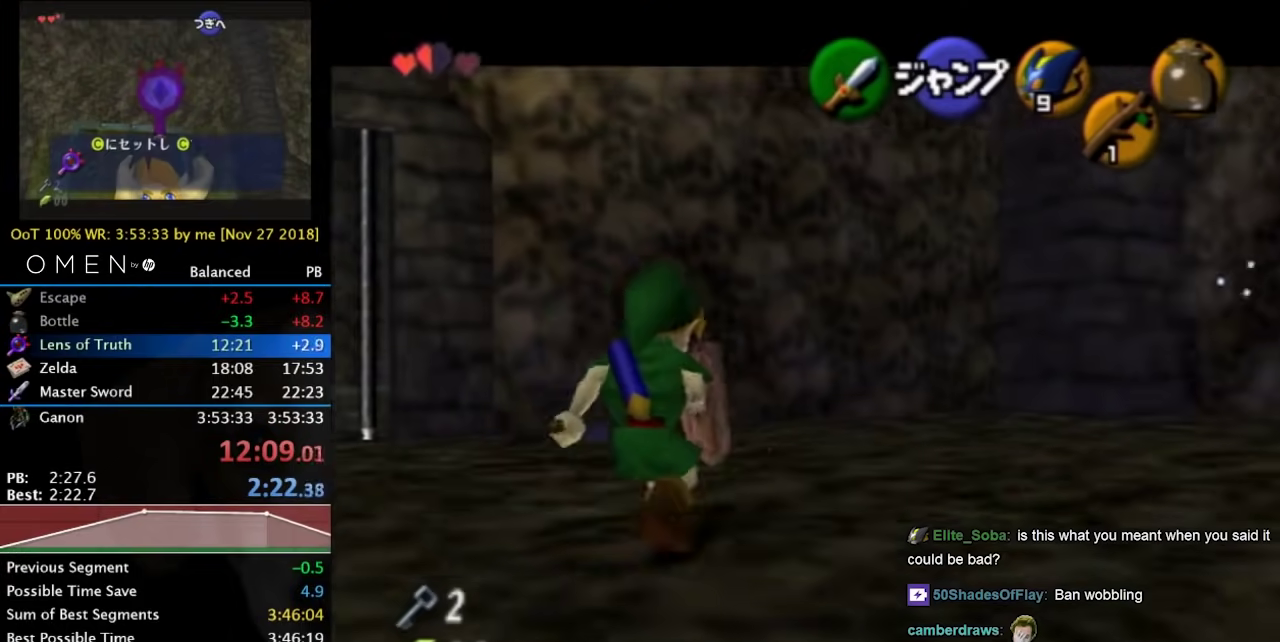
{"buttons": [], "left_stick": "down", "right_stick": "center", "button_events": []}
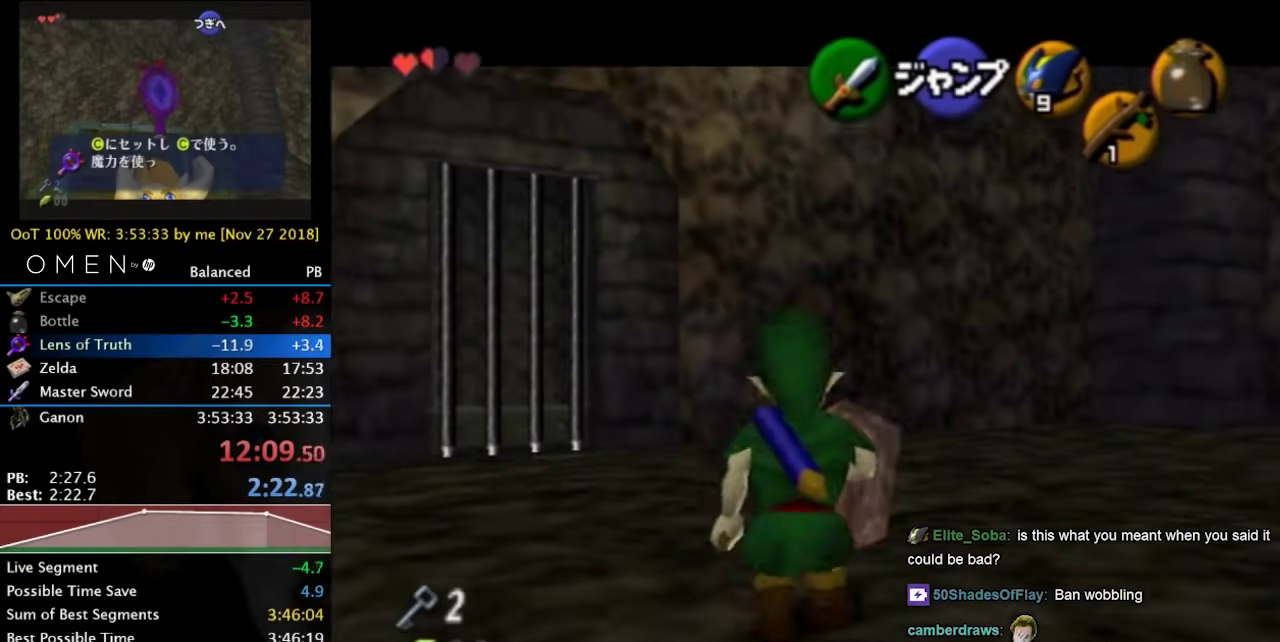
{"buttons": [], "left_stick": "left", "right_stick": "center", "button_events": []}
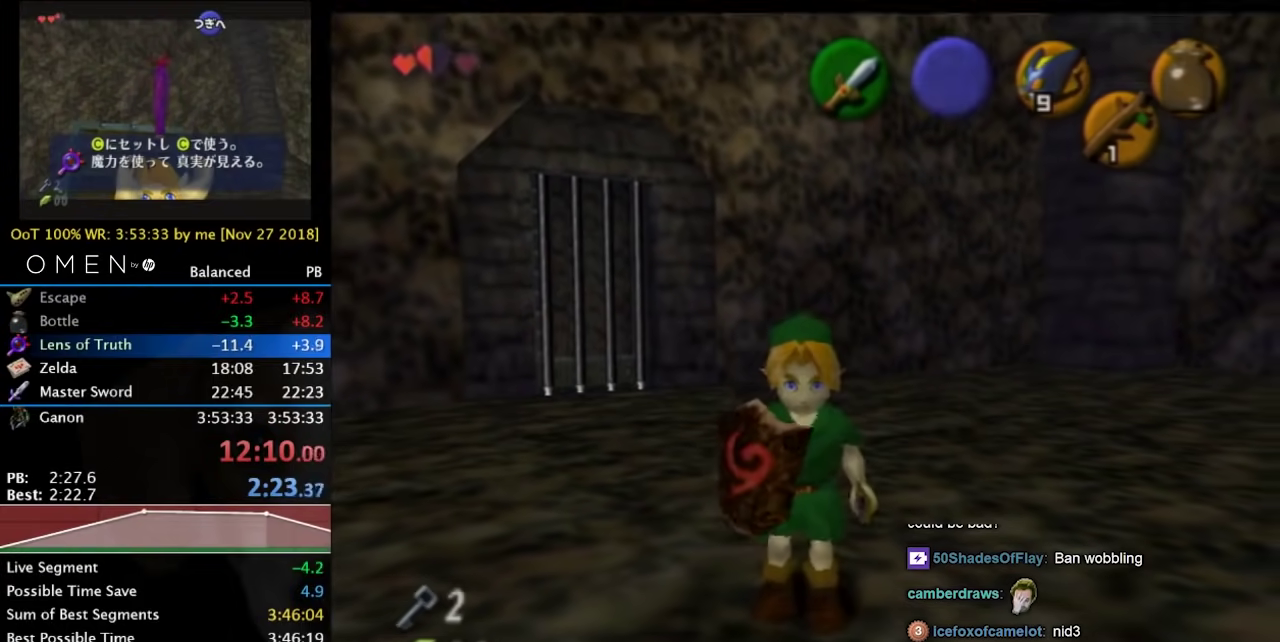
{"buttons": [], "left_stick": "left", "right_stick": "center", "button_events": []}
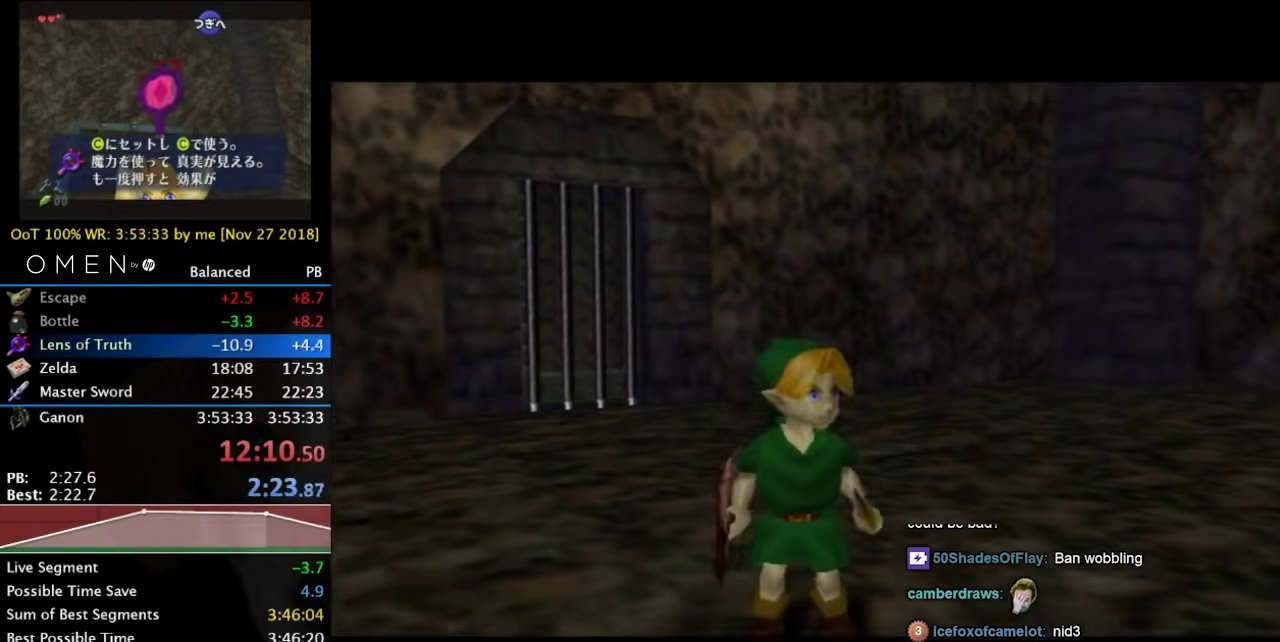
{"buttons": ["START"], "left_stick": "up-left", "right_stick": "center", "button_events": [[367, "START", "down"]]}
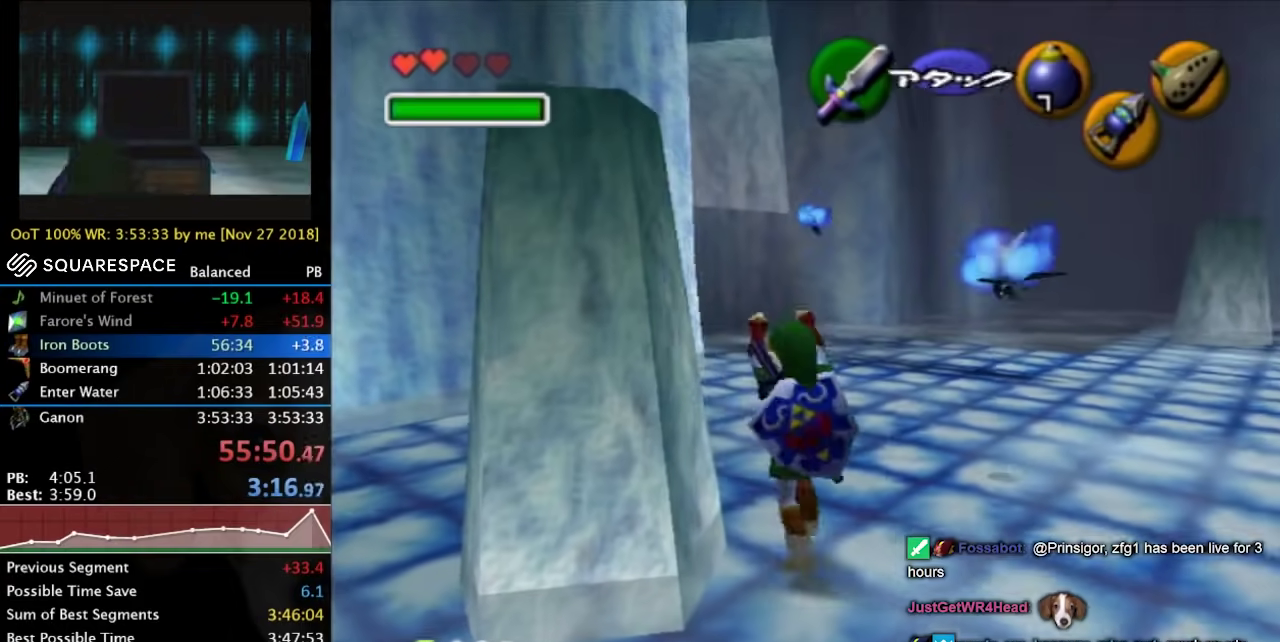
{"buttons": [], "left_stick": "up-left", "right_stick": "center", "button_events": [[33, "START", "up"]]}
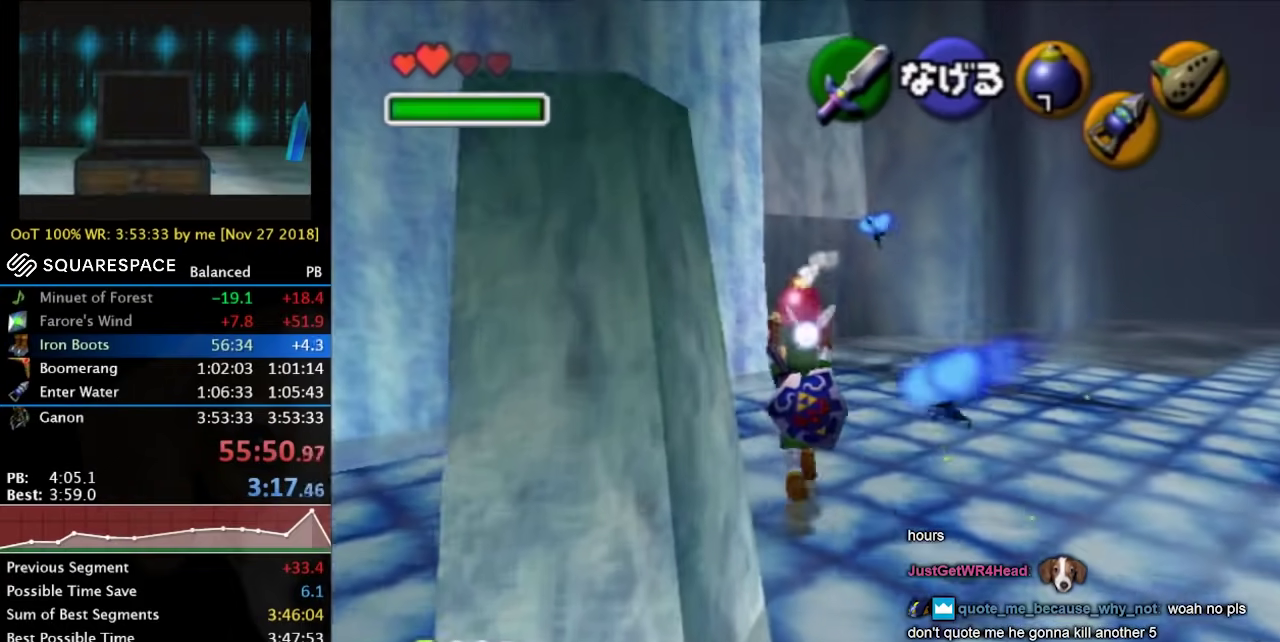
{"buttons": [], "left_stick": "up", "right_stick": "center", "button_events": []}
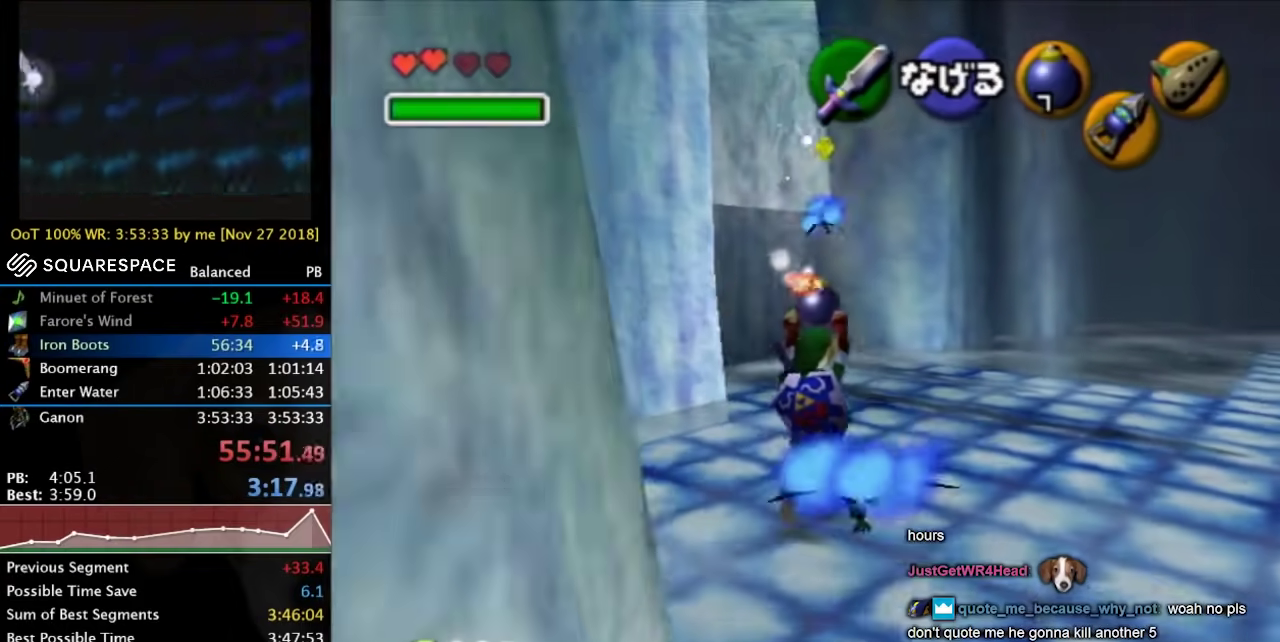
{"buttons": [], "left_stick": "up", "right_stick": "center", "button_events": []}
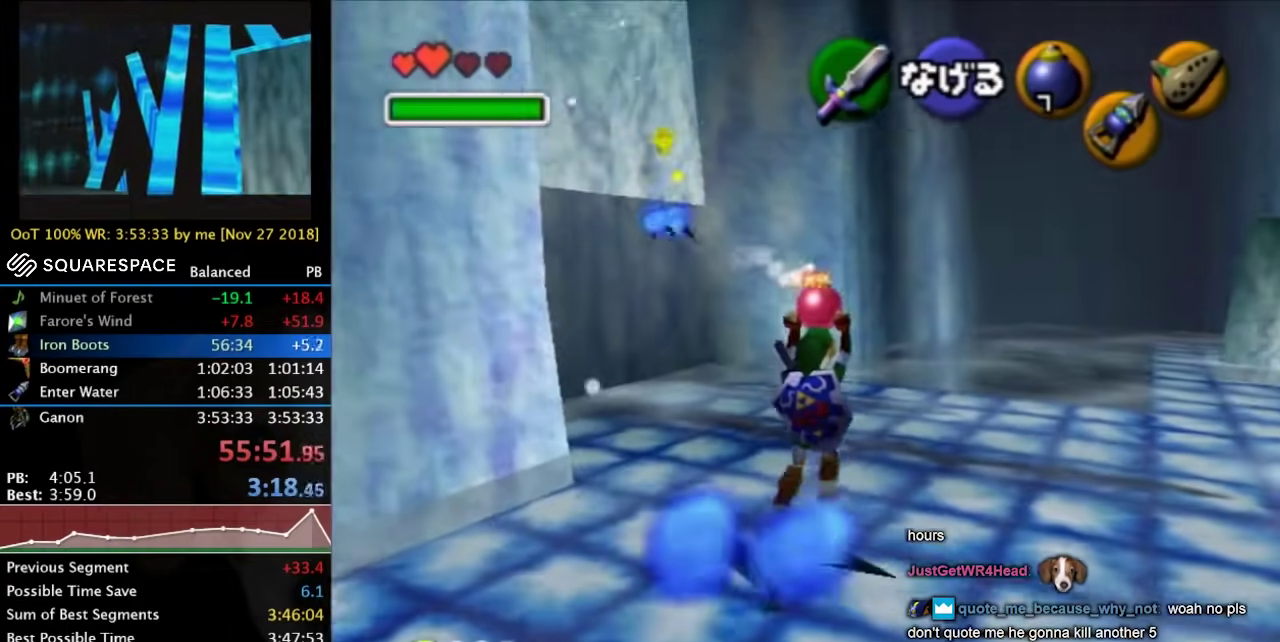
{"buttons": [], "left_stick": "up", "right_stick": "center", "button_events": []}
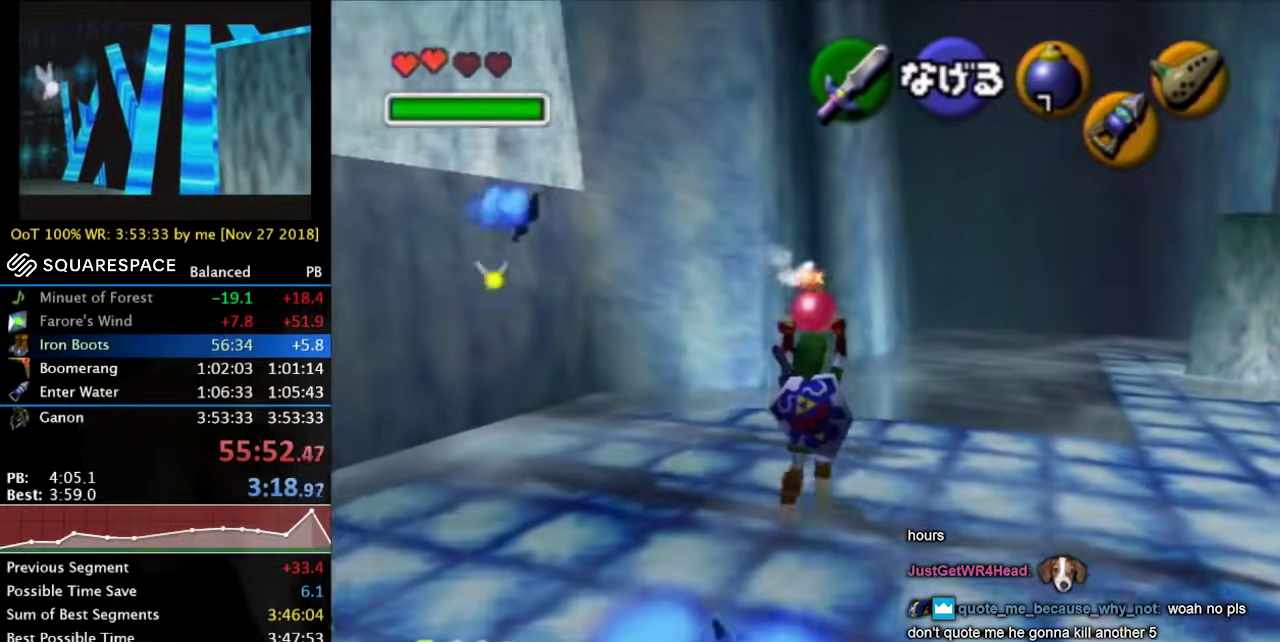
{"buttons": [], "left_stick": "up-left", "right_stick": "center", "button_events": []}
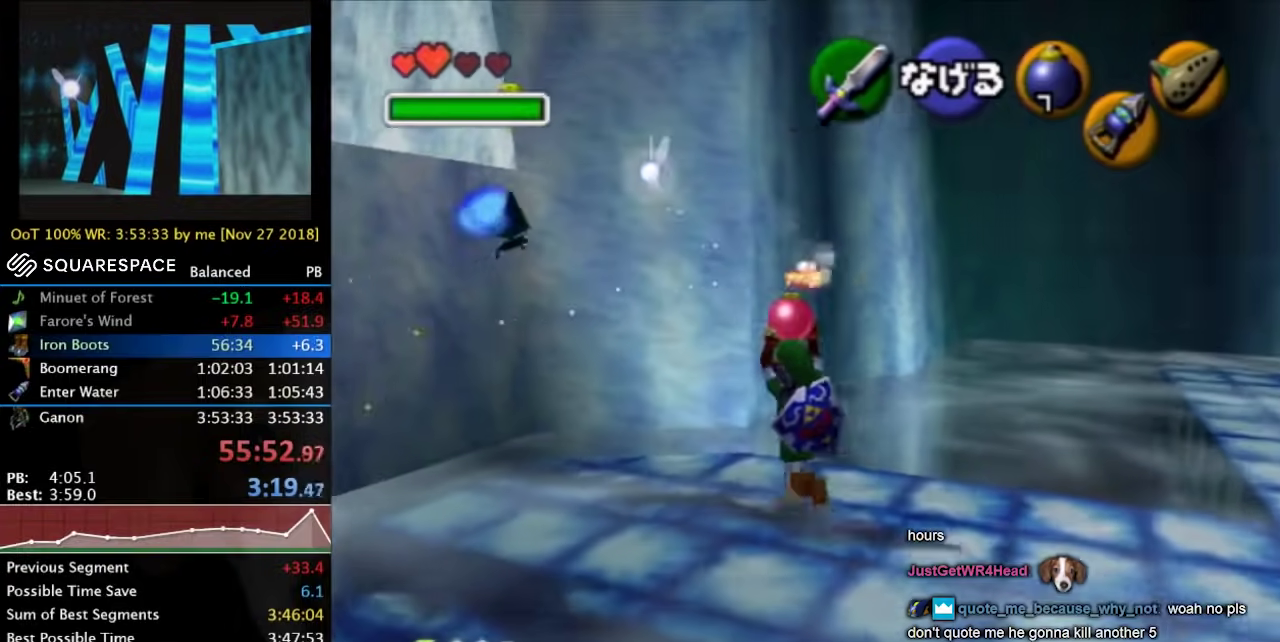
{"buttons": [], "left_stick": "left", "right_stick": "center", "button_events": []}
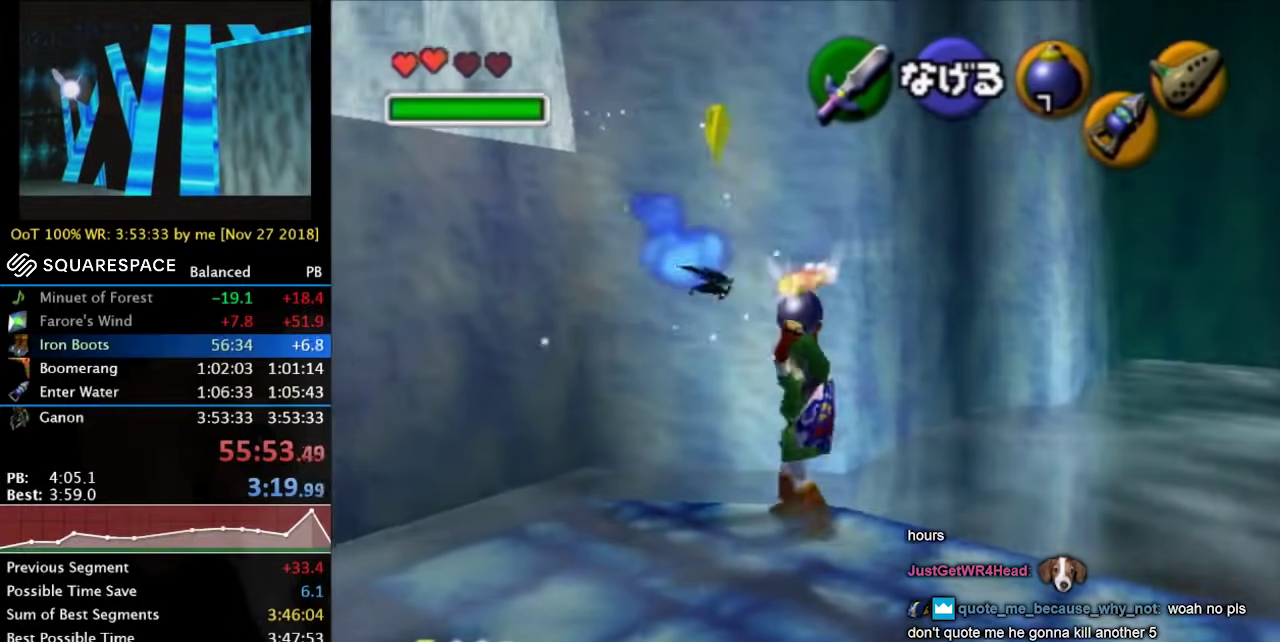
{"buttons": [], "left_stick": "down-left", "right_stick": "center", "button_events": []}